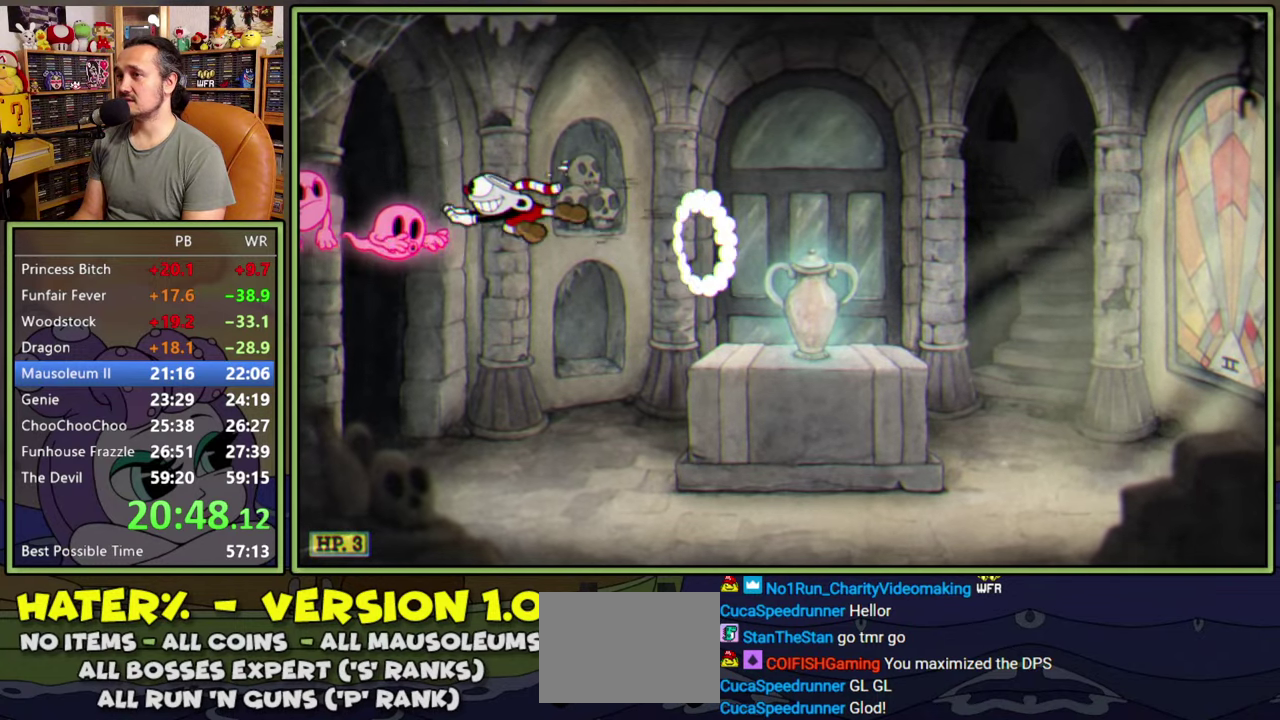
Gameplay with a controller (Xbox layout); each line is a JSON object with the inputs held at the frame after it. "events" lists button and stick changes between this image and that frame as [ms after this image, input, new state], when the widget could be followed in between. Not read: L3 R1 R3 left_stick.
{"buttons": ["DPAD_LEFT"], "right_stick": "center", "events": [[16, "A", "down"], [116, "DPAD_LEFT", "up"], [233, "A", "up"], [466, "DPAD_LEFT", "down"]]}
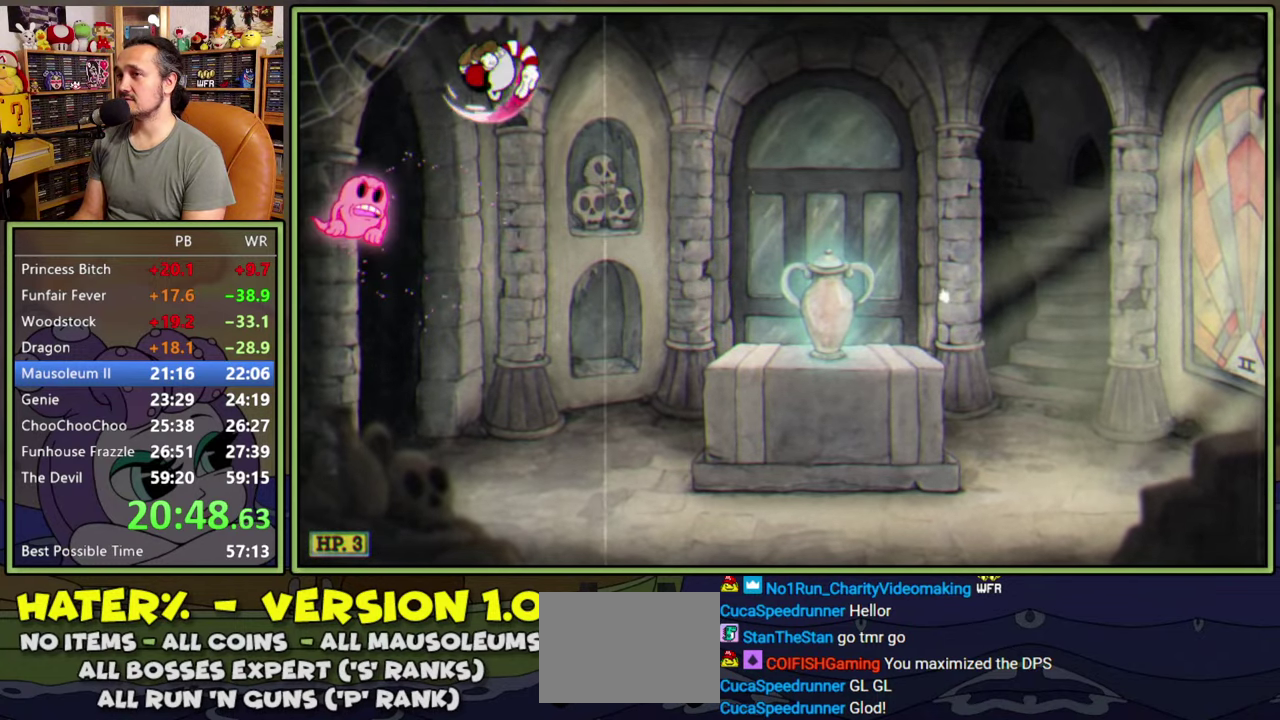
{"buttons": ["DPAD_RIGHT"], "right_stick": "center", "events": [[150, "DPAD_LEFT", "up"], [166, "A", "down"], [316, "A", "up"], [316, "DPAD_RIGHT", "down"]]}
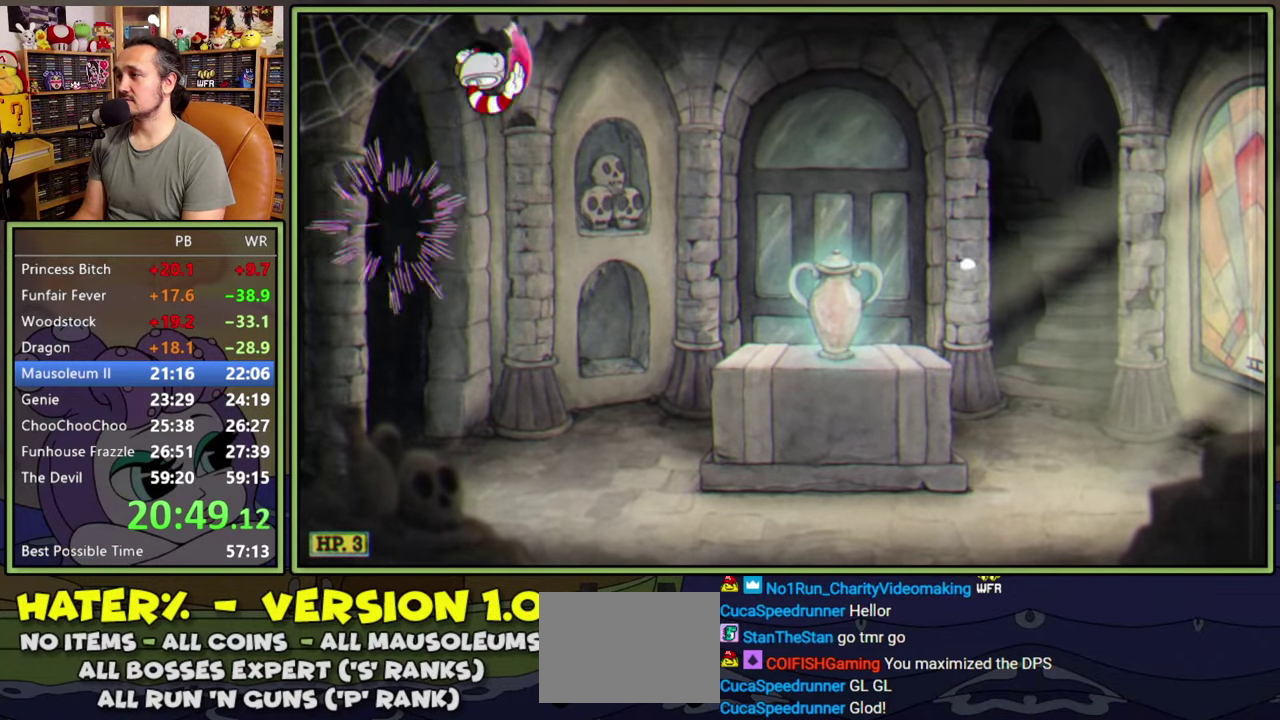
{"buttons": ["DPAD_RIGHT"], "right_stick": "center", "events": []}
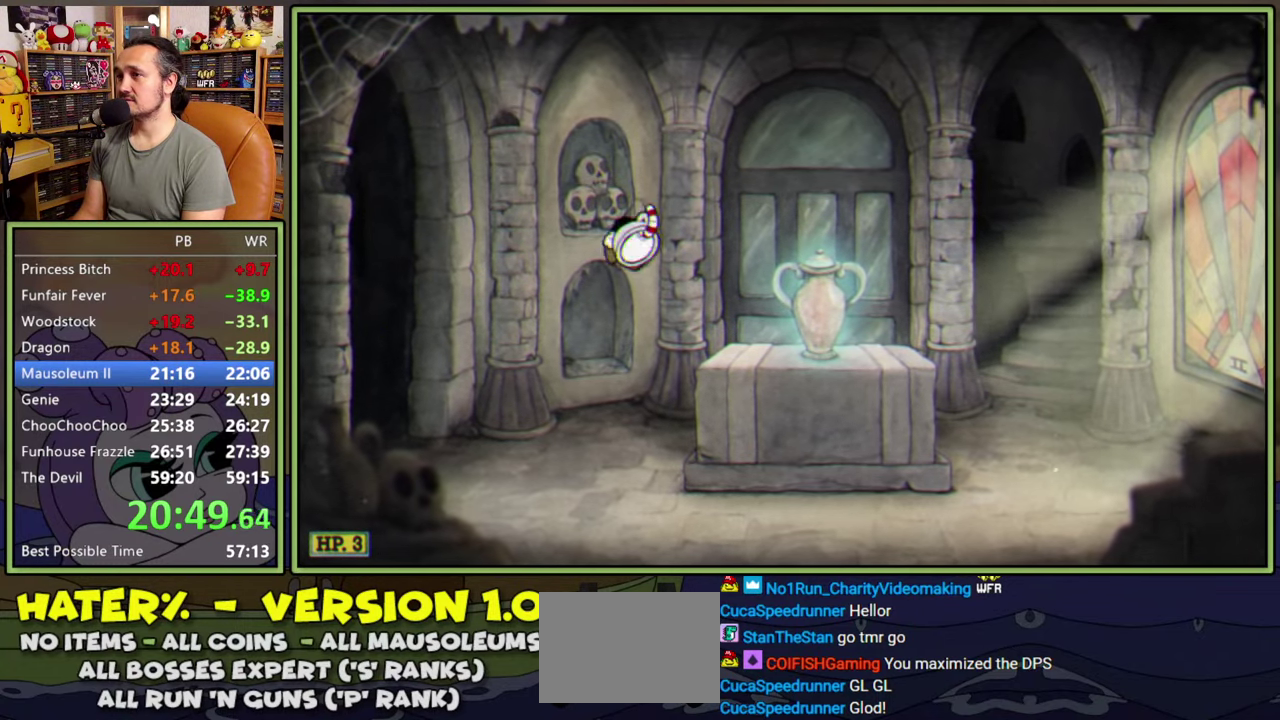
{"buttons": [], "right_stick": "center", "events": [[183, "A", "down"], [283, "A", "up"], [500, "DPAD_RIGHT", "up"]]}
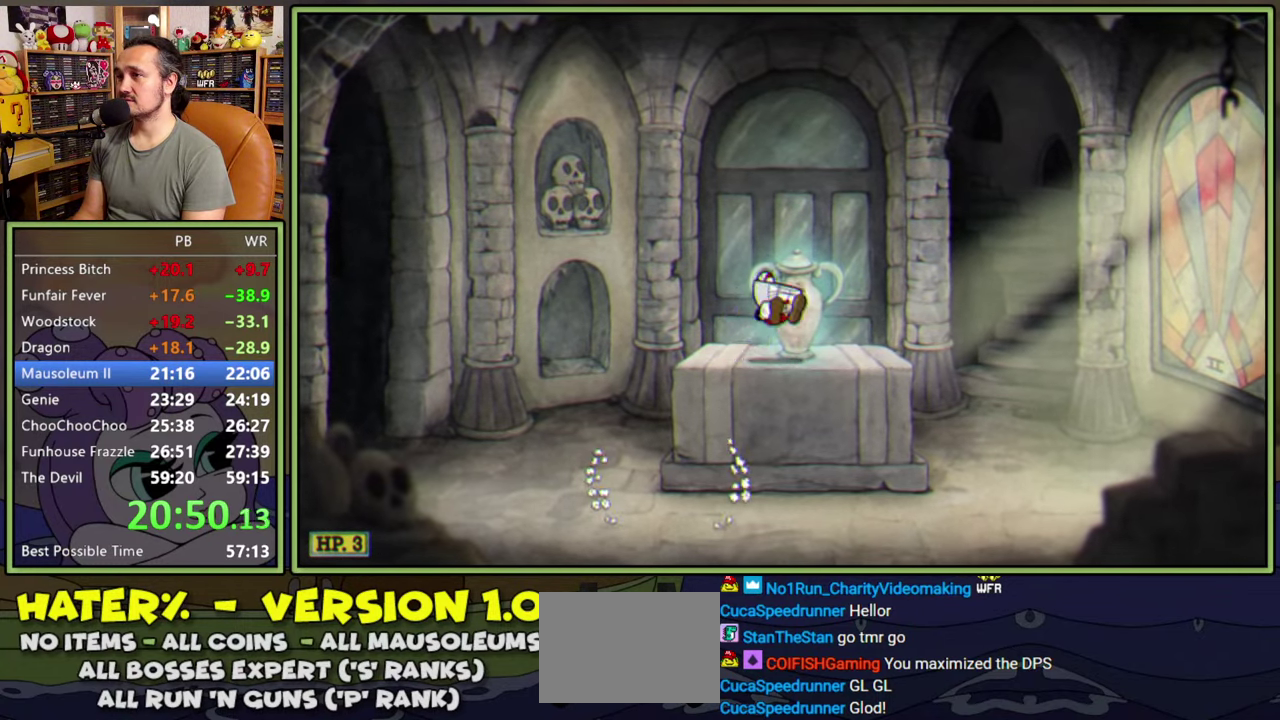
{"buttons": [], "right_stick": "center", "events": [[350, "DPAD_RIGHT", "down"], [400, "DPAD_RIGHT", "up"]]}
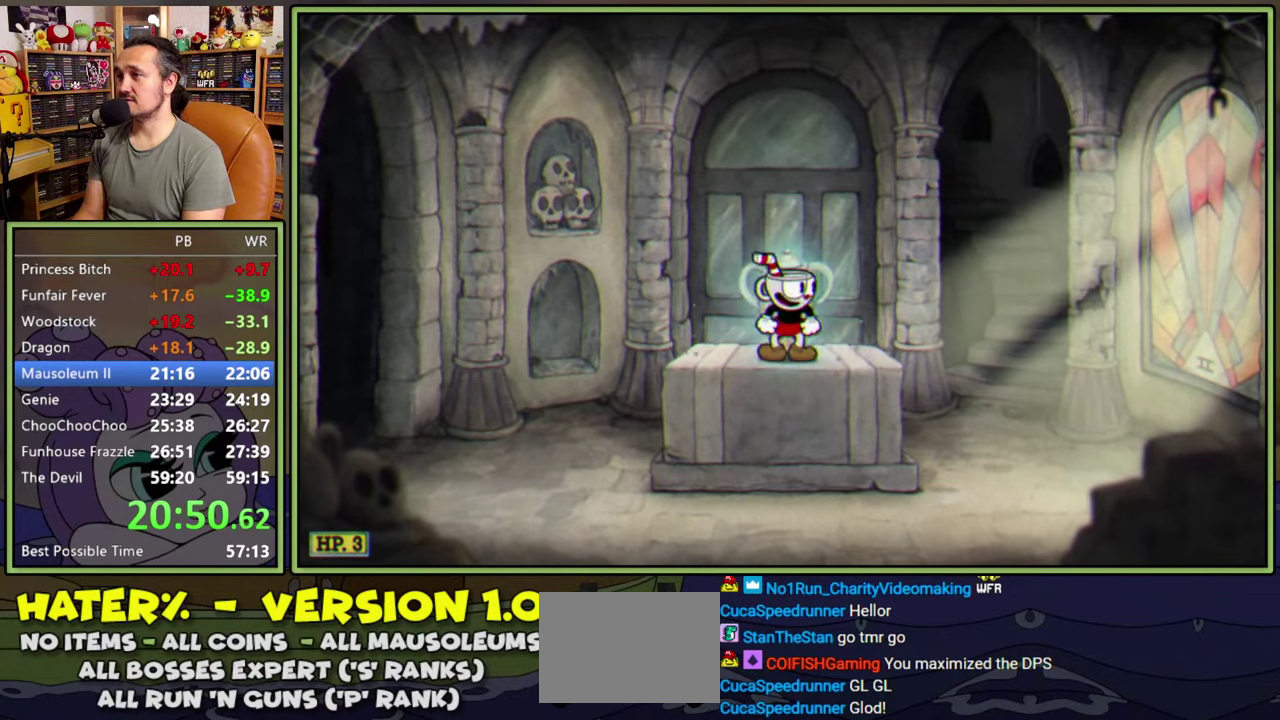
{"buttons": [], "right_stick": "center", "events": []}
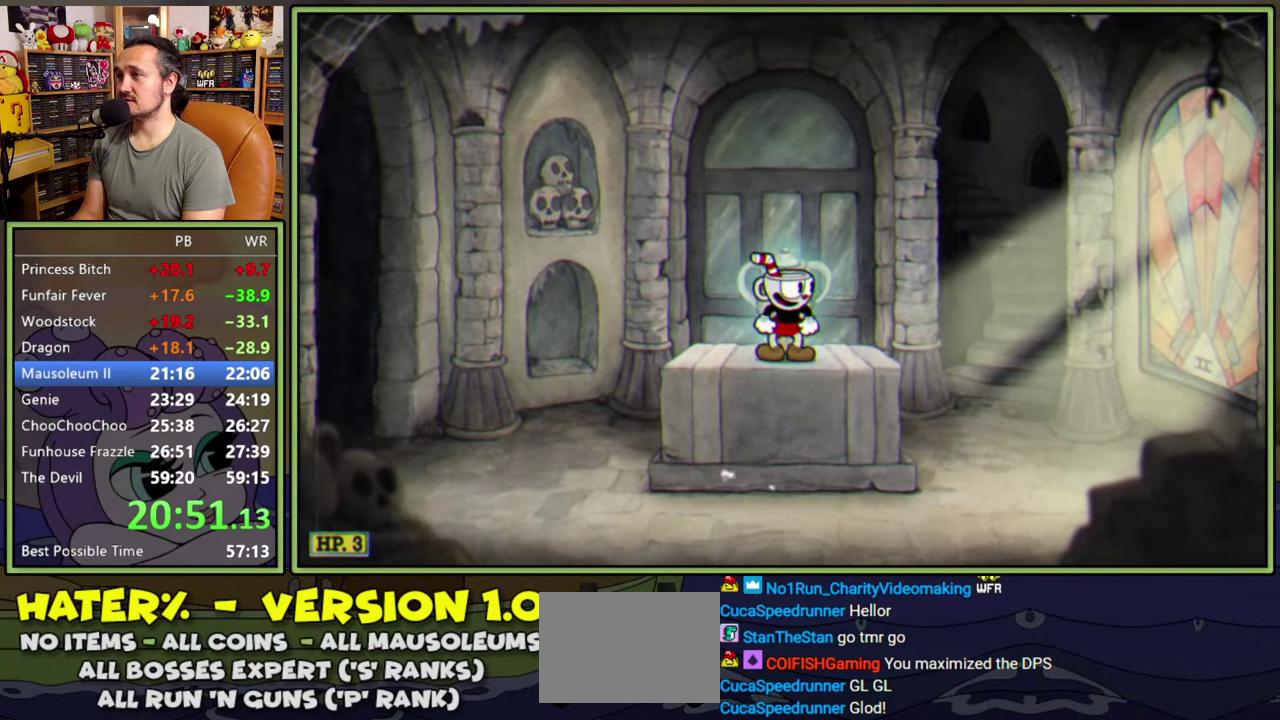
{"buttons": ["Y", "DPAD_RIGHT"], "right_stick": "center", "events": [[316, "DPAD_RIGHT", "down"], [433, "Y", "down"]]}
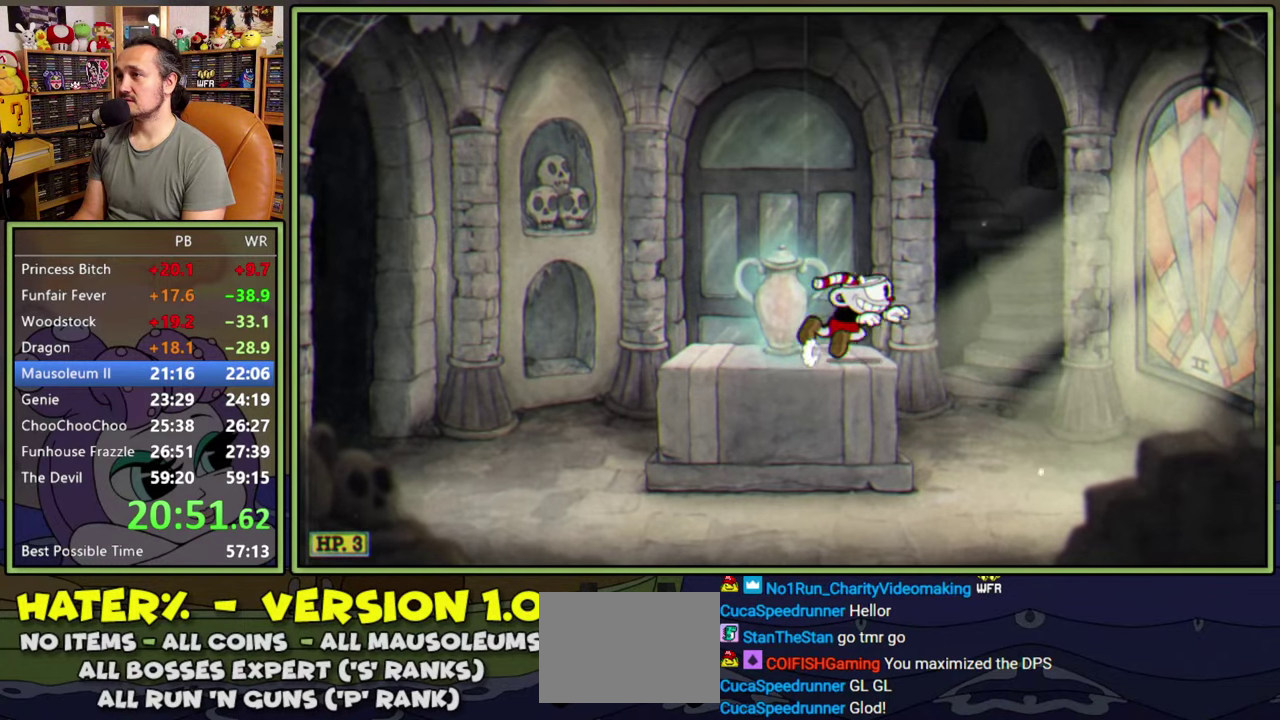
{"buttons": ["DPAD_RIGHT"], "right_stick": "center", "events": [[166, "Y", "up"]]}
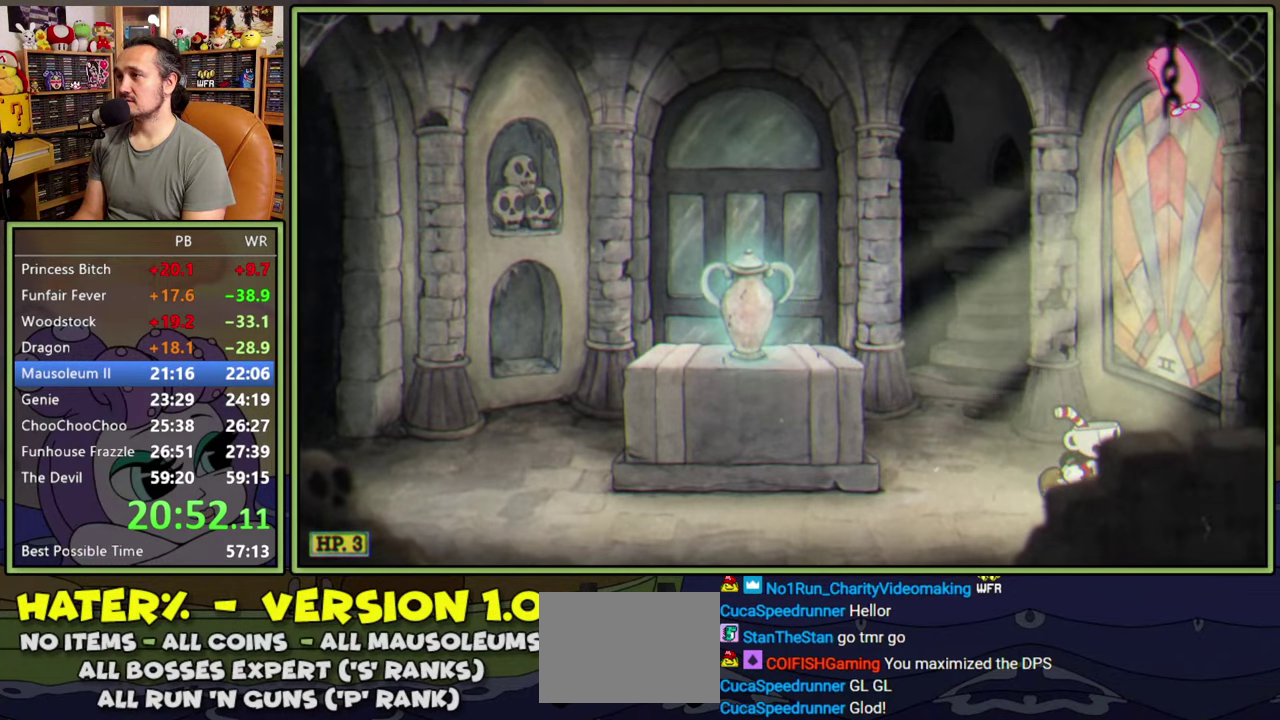
{"buttons": ["DPAD_LEFT"], "right_stick": "center", "events": [[33, "A", "down"], [100, "A", "up"], [216, "A", "down"], [266, "A", "up"], [316, "DPAD_RIGHT", "up"], [466, "DPAD_LEFT", "down"]]}
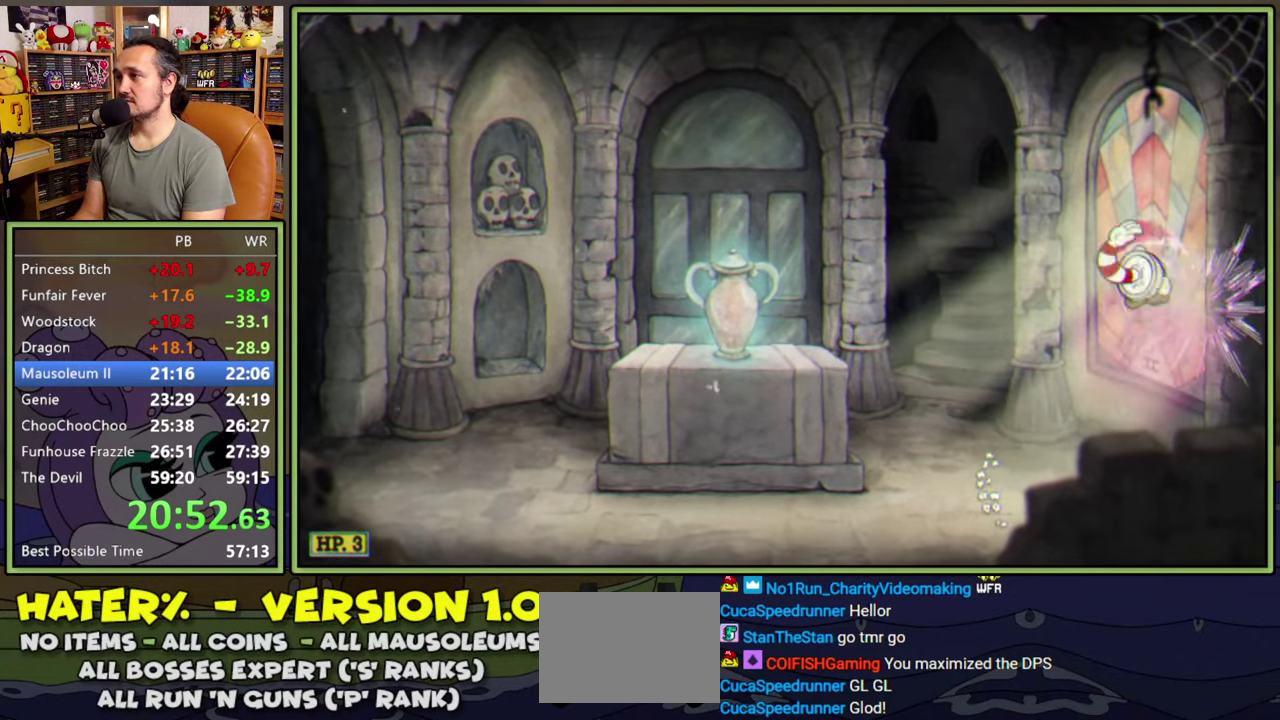
{"buttons": ["DPAD_LEFT"], "right_stick": "center", "events": [[166, "Y", "down"], [316, "Y", "up"]]}
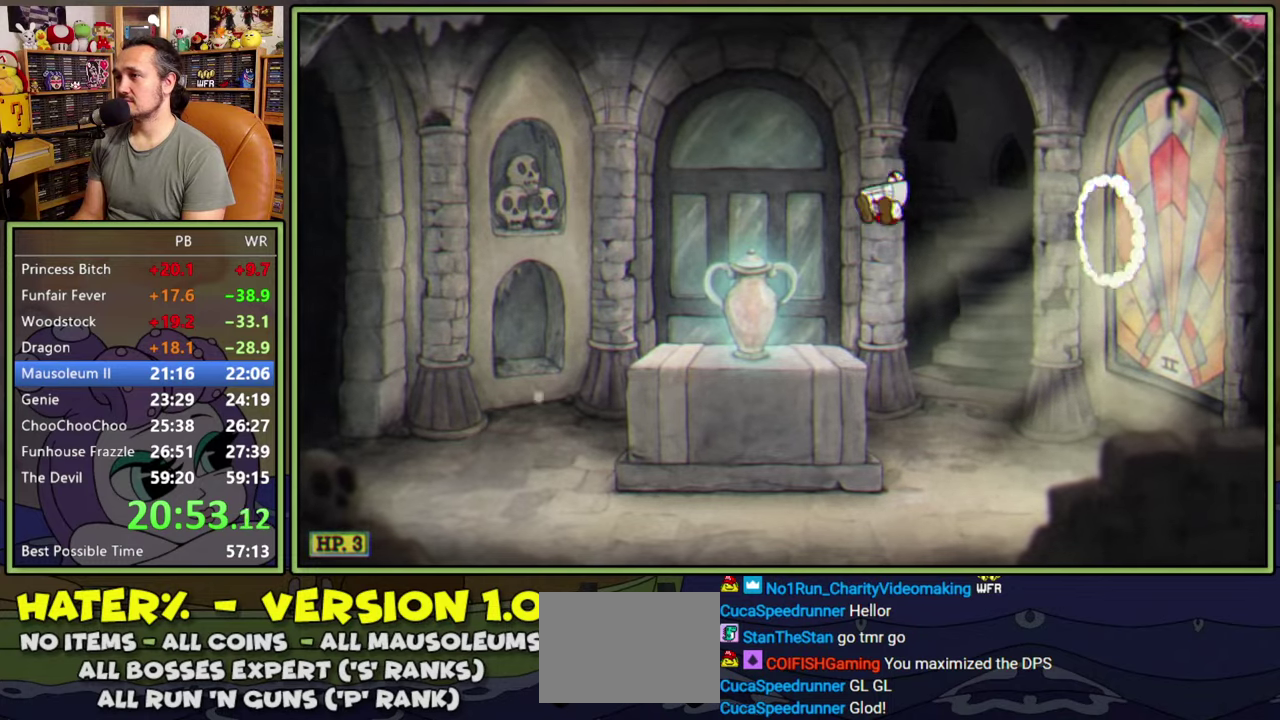
{"buttons": [], "right_stick": "center", "events": [[366, "DPAD_LEFT", "up"]]}
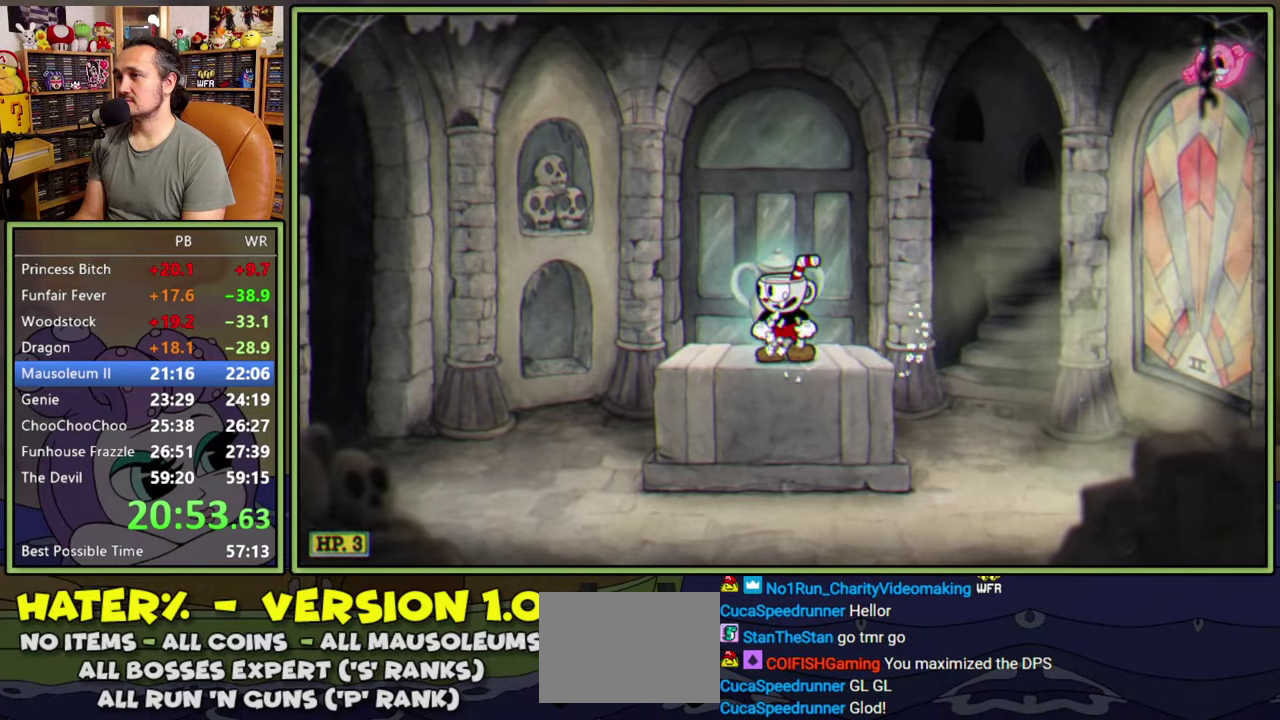
{"buttons": ["Y", "DPAD_RIGHT"], "right_stick": "center", "events": [[66, "A", "down"], [200, "DPAD_RIGHT", "down"], [366, "Y", "down"], [400, "A", "up"]]}
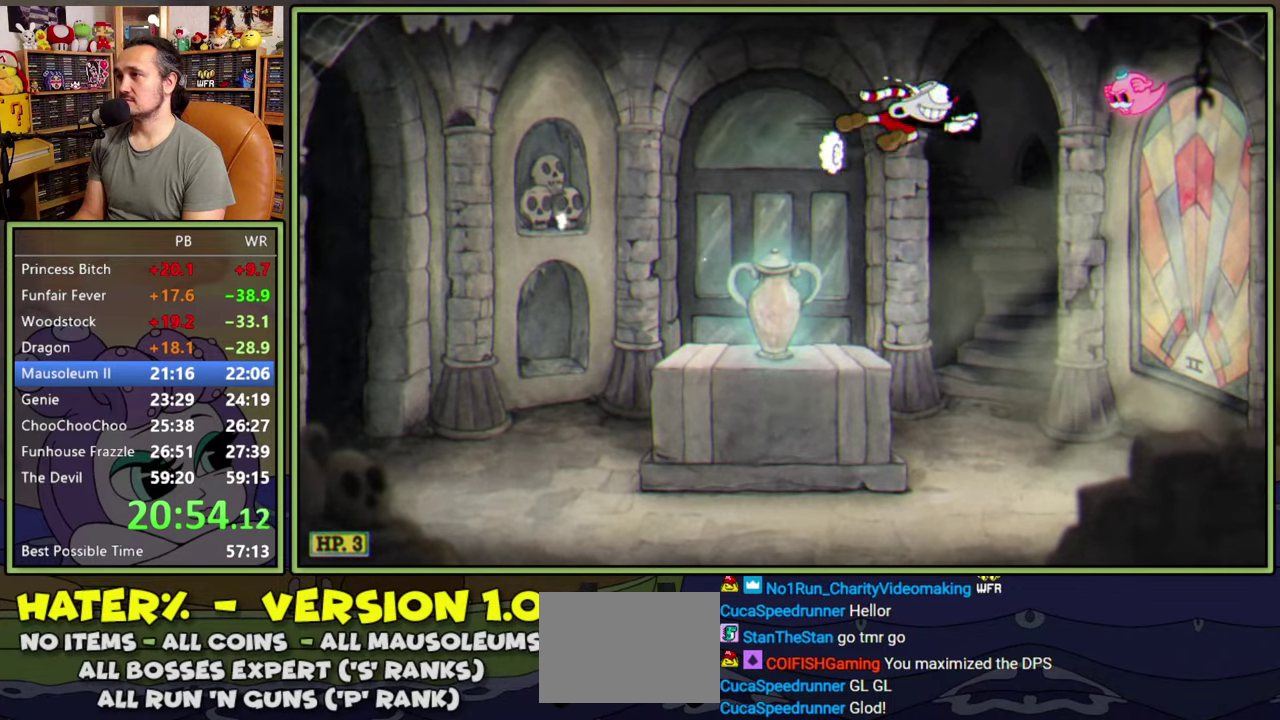
{"buttons": [], "right_stick": "center", "events": [[50, "Y", "up"], [116, "DPAD_RIGHT", "up"], [200, "A", "down"], [300, "A", "up"]]}
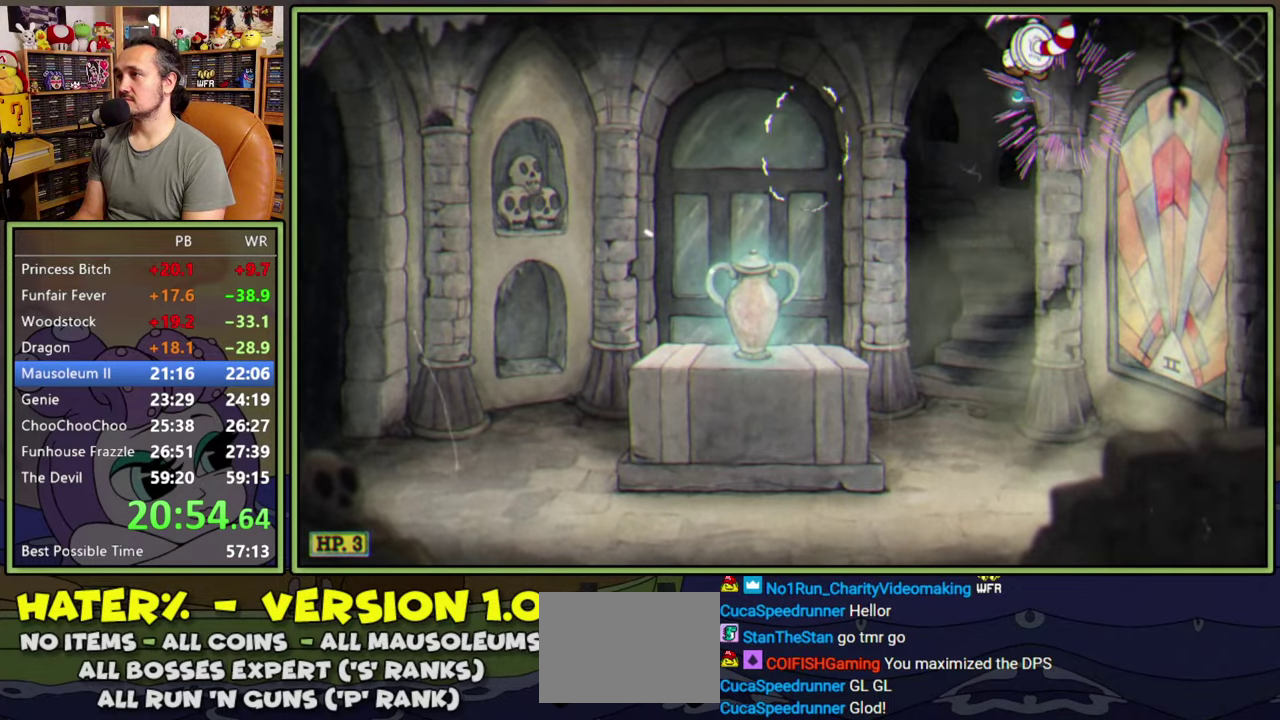
{"buttons": ["DPAD_LEFT"], "right_stick": "center", "events": [[133, "DPAD_LEFT", "down"]]}
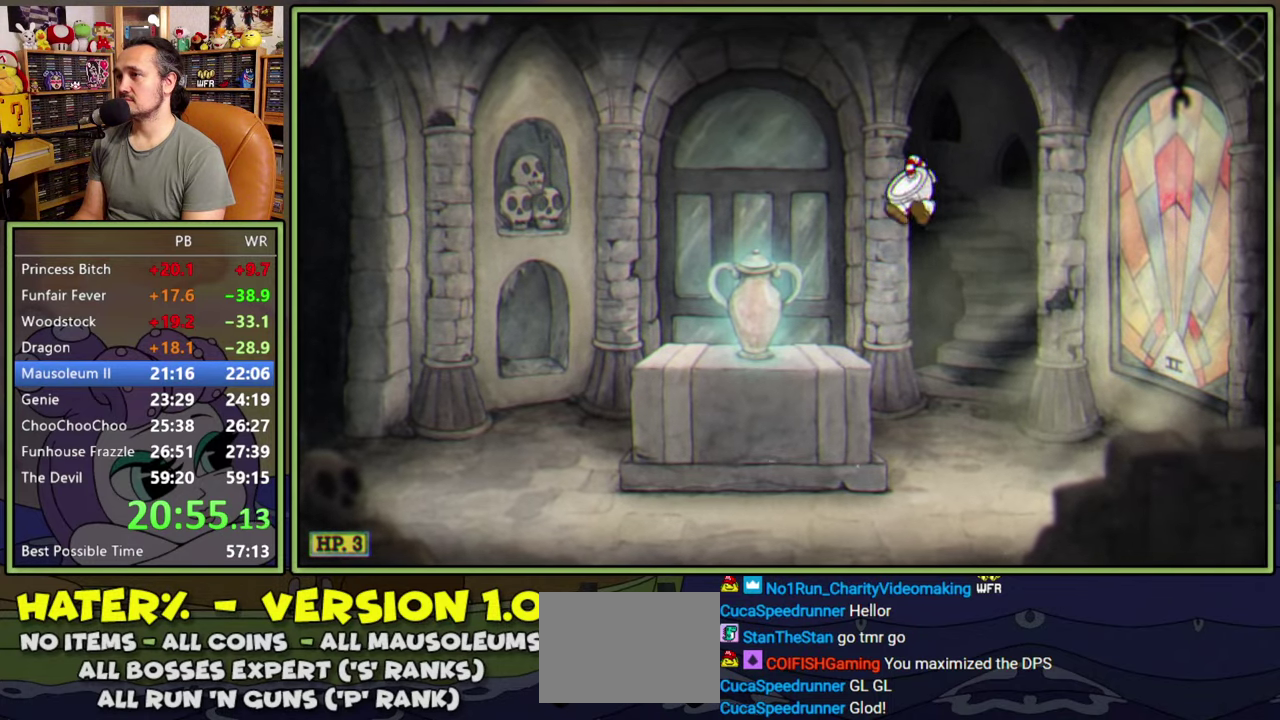
{"buttons": [], "right_stick": "center", "events": [[416, "DPAD_LEFT", "up"]]}
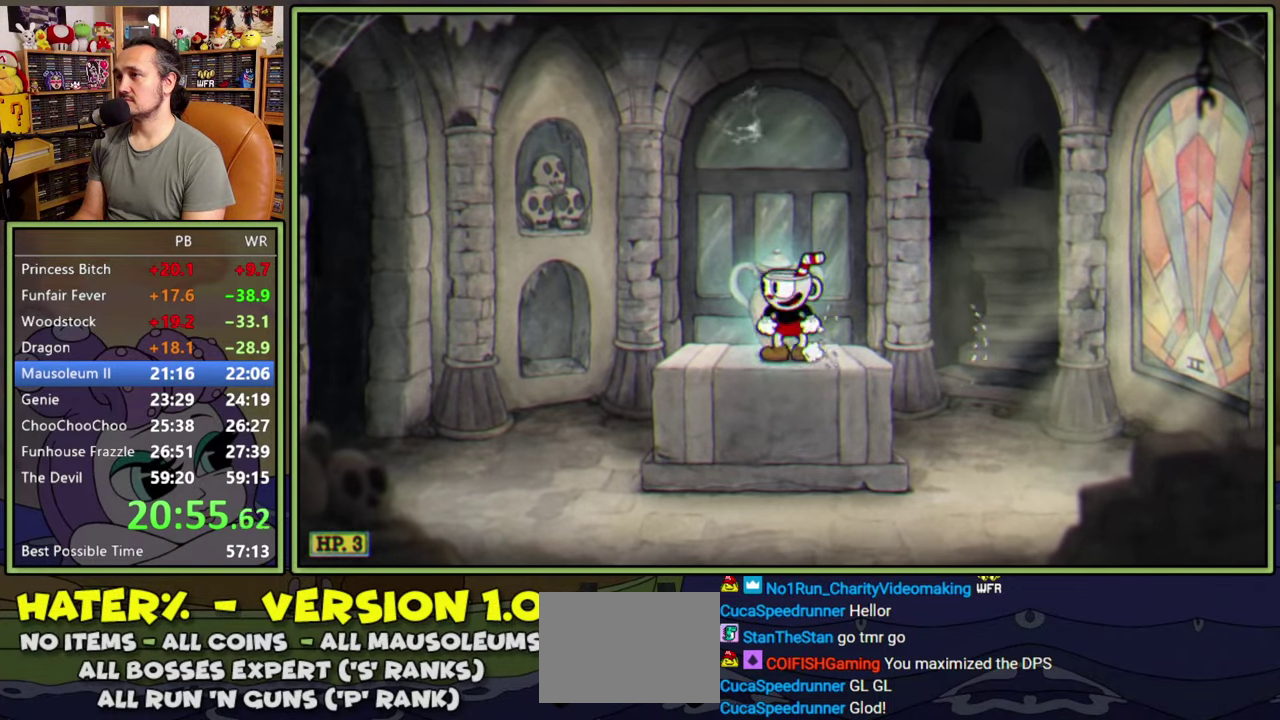
{"buttons": [], "right_stick": "center", "events": [[116, "DPAD_LEFT", "down"], [166, "DPAD_LEFT", "up"]]}
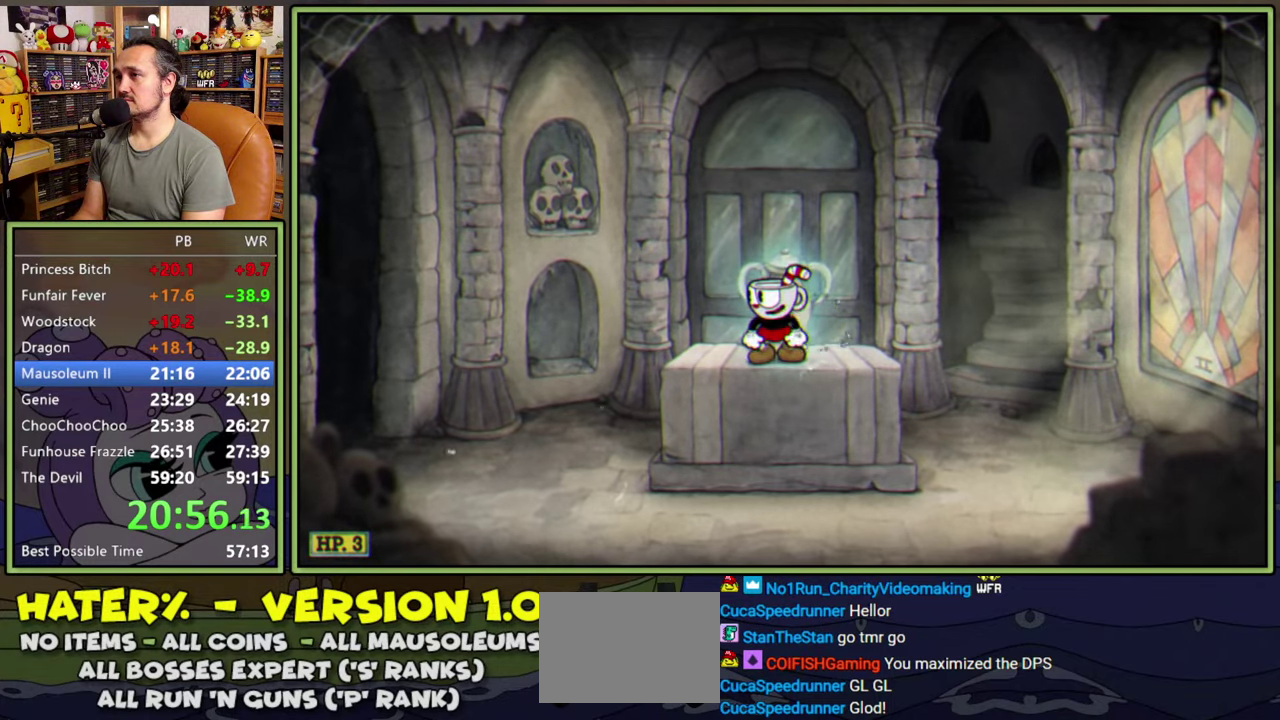
{"buttons": [], "right_stick": "center", "events": []}
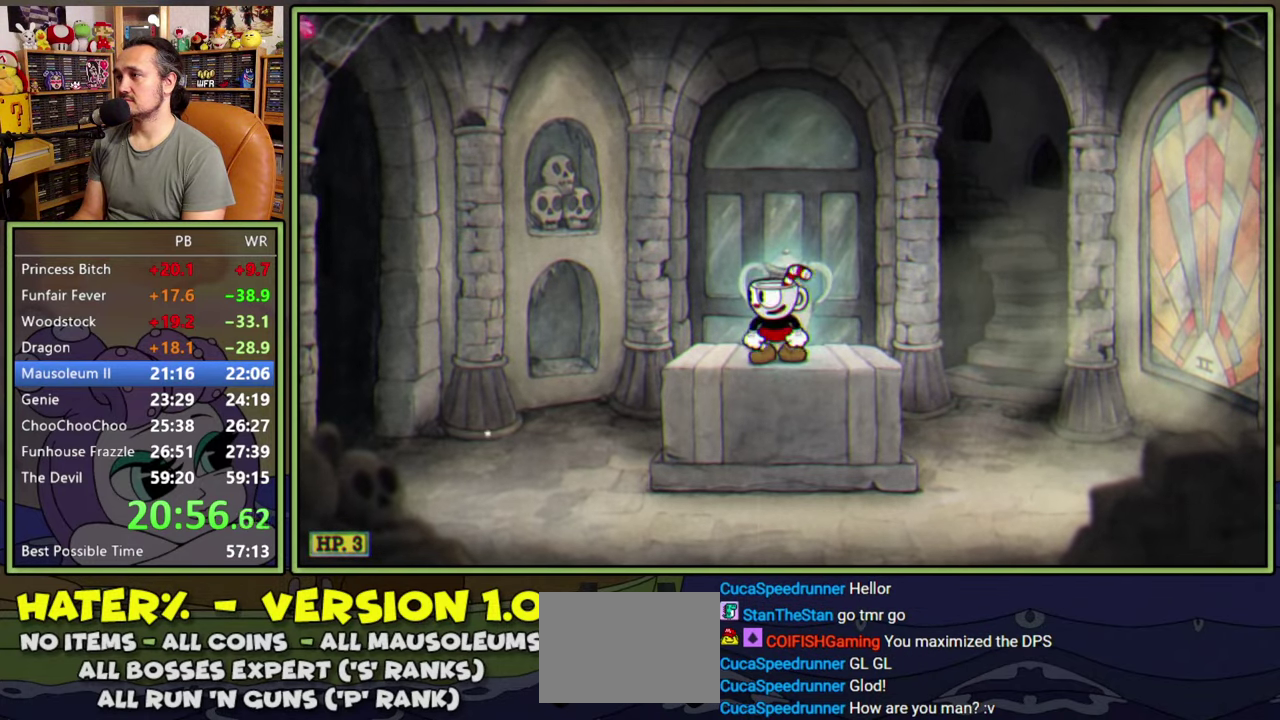
{"buttons": [], "right_stick": "center", "events": []}
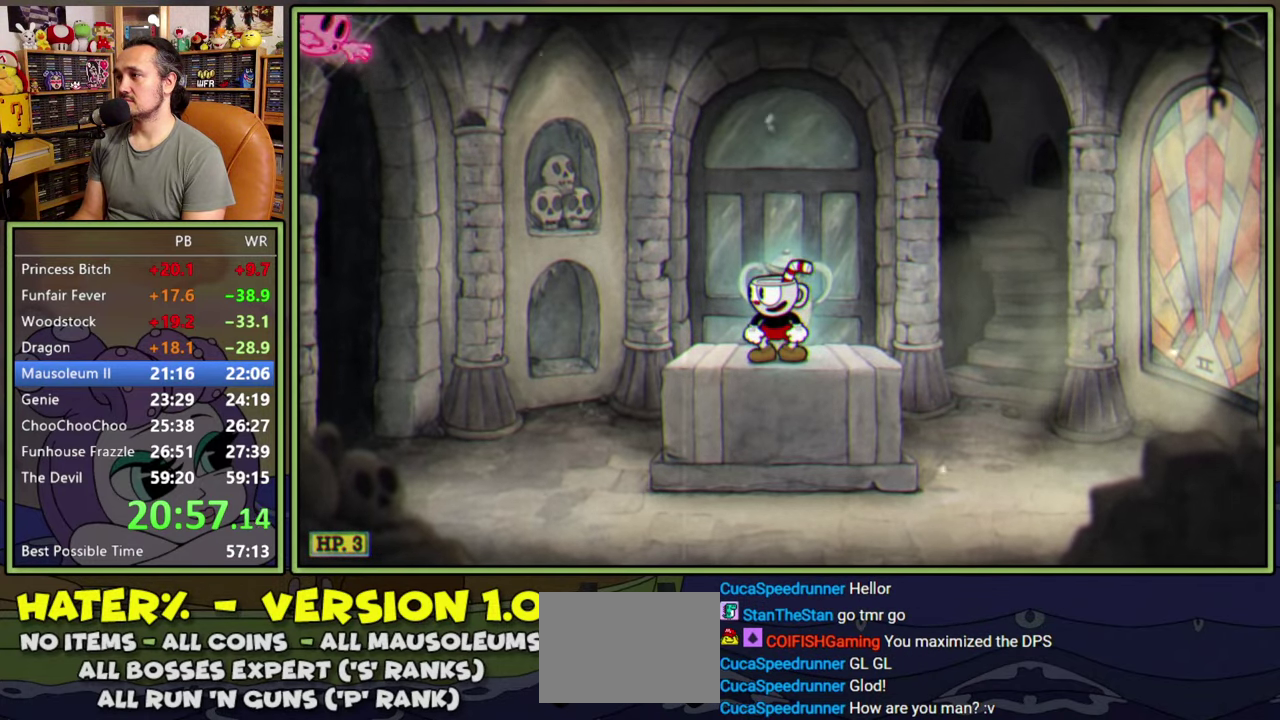
{"buttons": [], "right_stick": "center", "events": []}
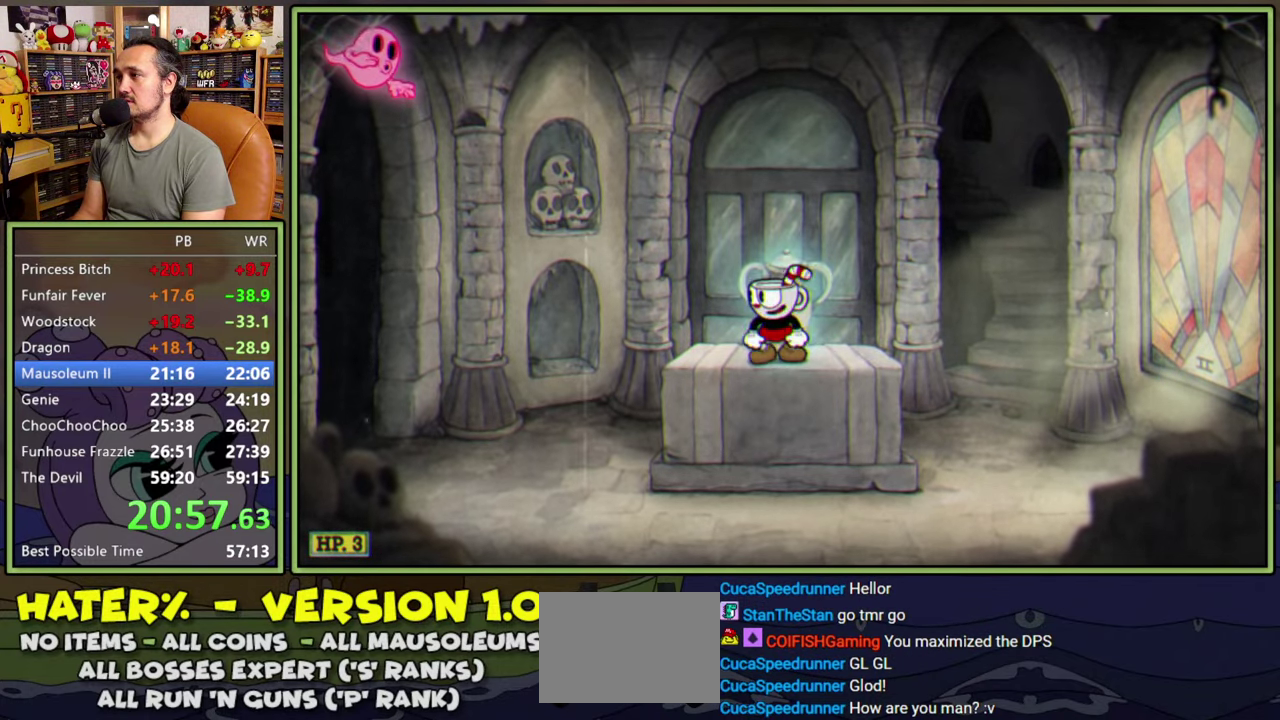
{"buttons": ["DPAD_LEFT"], "right_stick": "center", "events": [[50, "A", "down"], [50, "DPAD_LEFT", "down"], [316, "Y", "down"], [350, "A", "up"], [483, "Y", "up"]]}
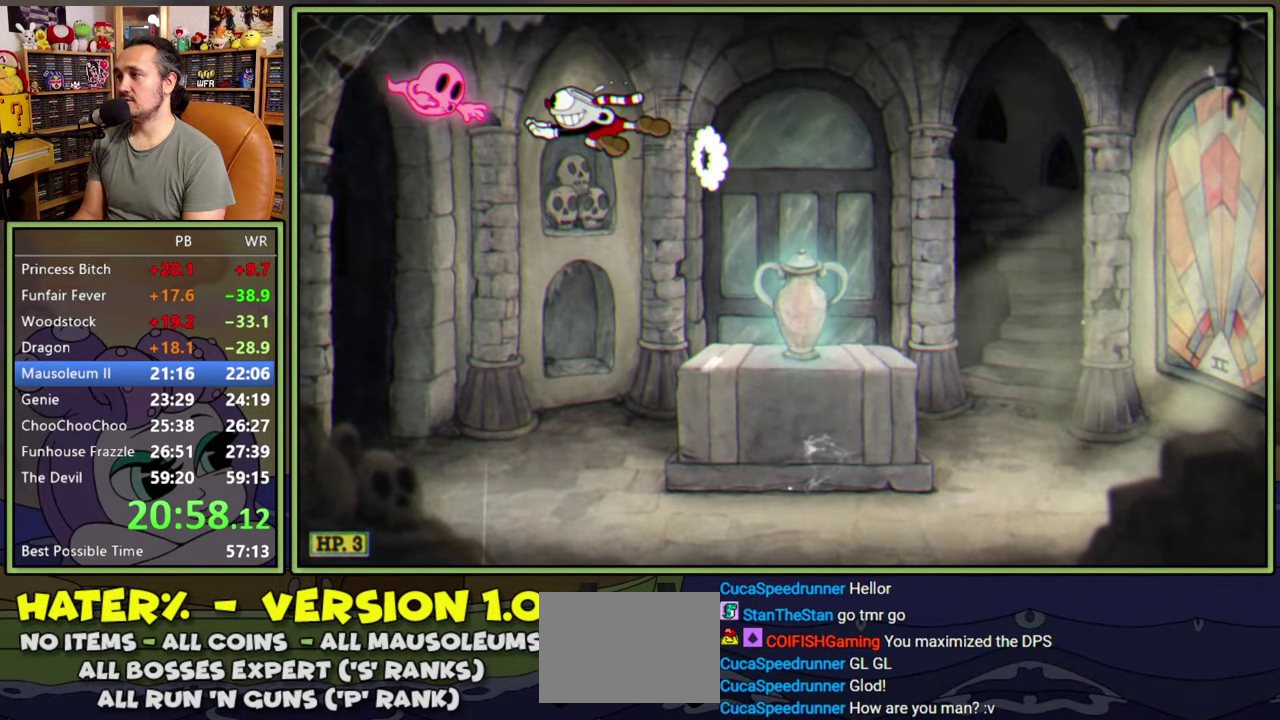
{"buttons": ["DPAD_RIGHT"], "right_stick": "center", "events": [[66, "A", "down"], [266, "A", "up"], [300, "DPAD_LEFT", "up"], [333, "DPAD_RIGHT", "down"]]}
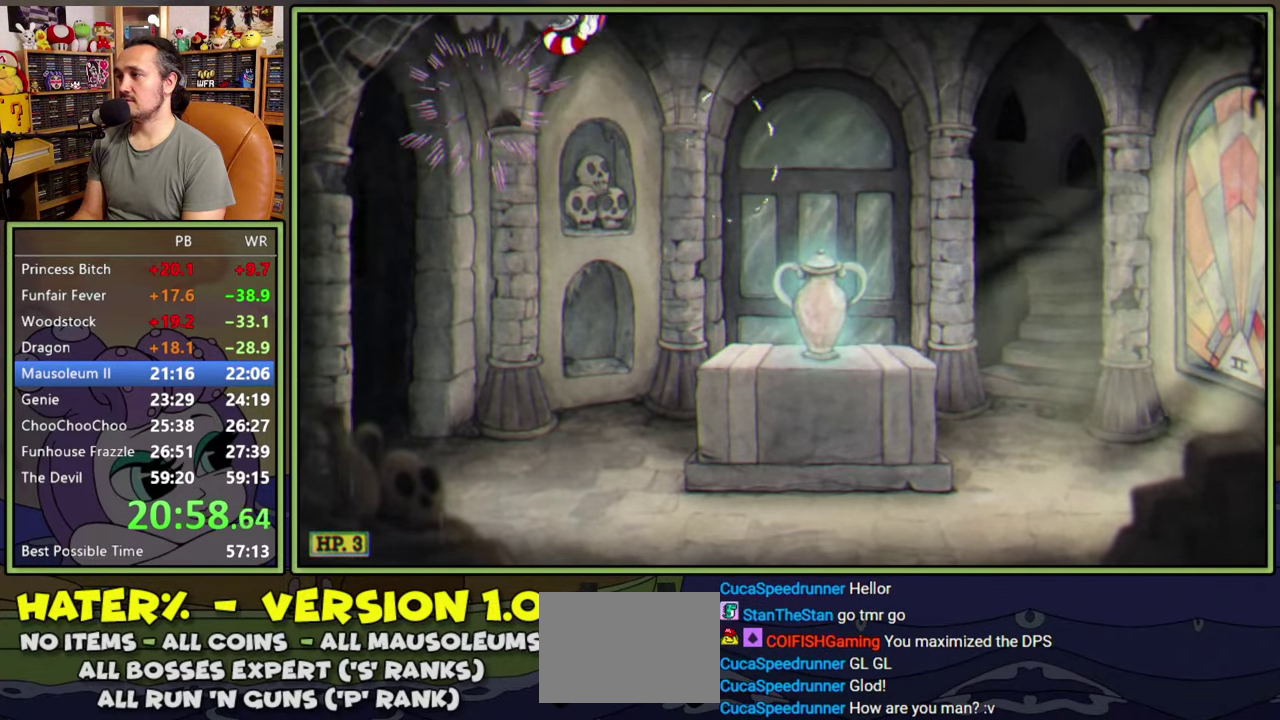
{"buttons": ["DPAD_RIGHT"], "right_stick": "center", "events": []}
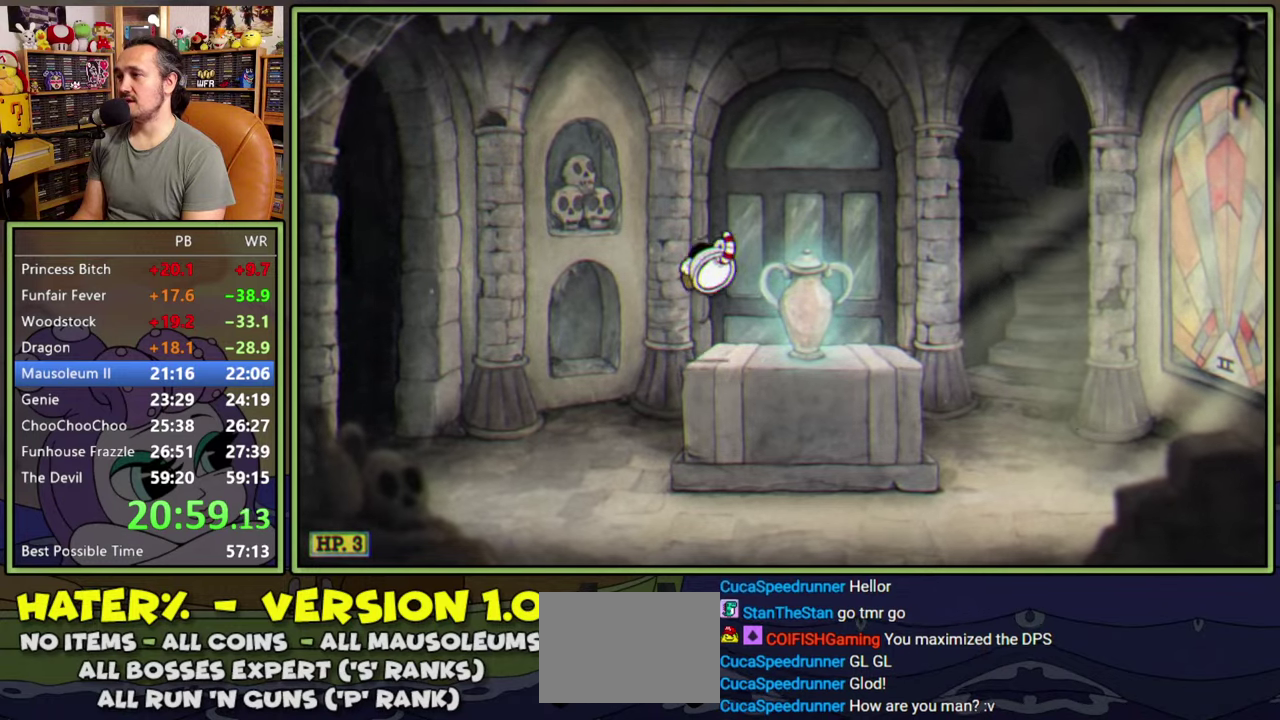
{"buttons": [], "right_stick": "center", "events": [[316, "DPAD_RIGHT", "up"]]}
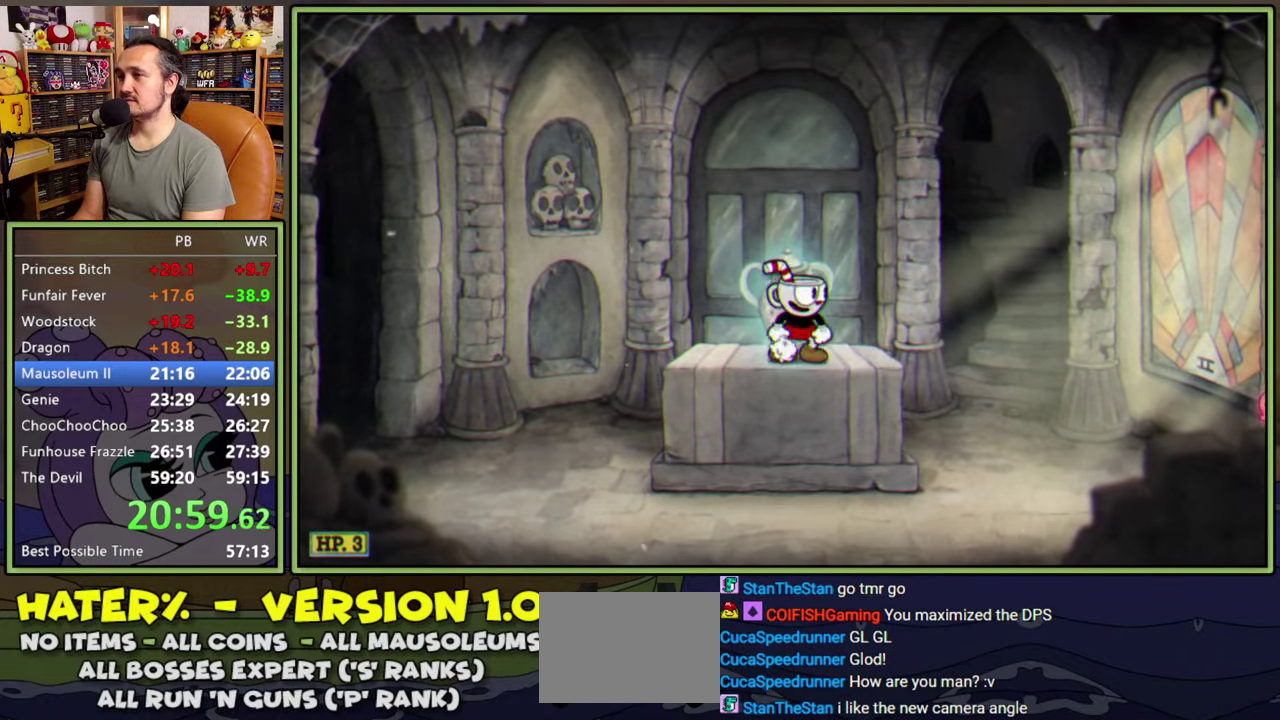
{"buttons": [], "right_stick": "center", "events": []}
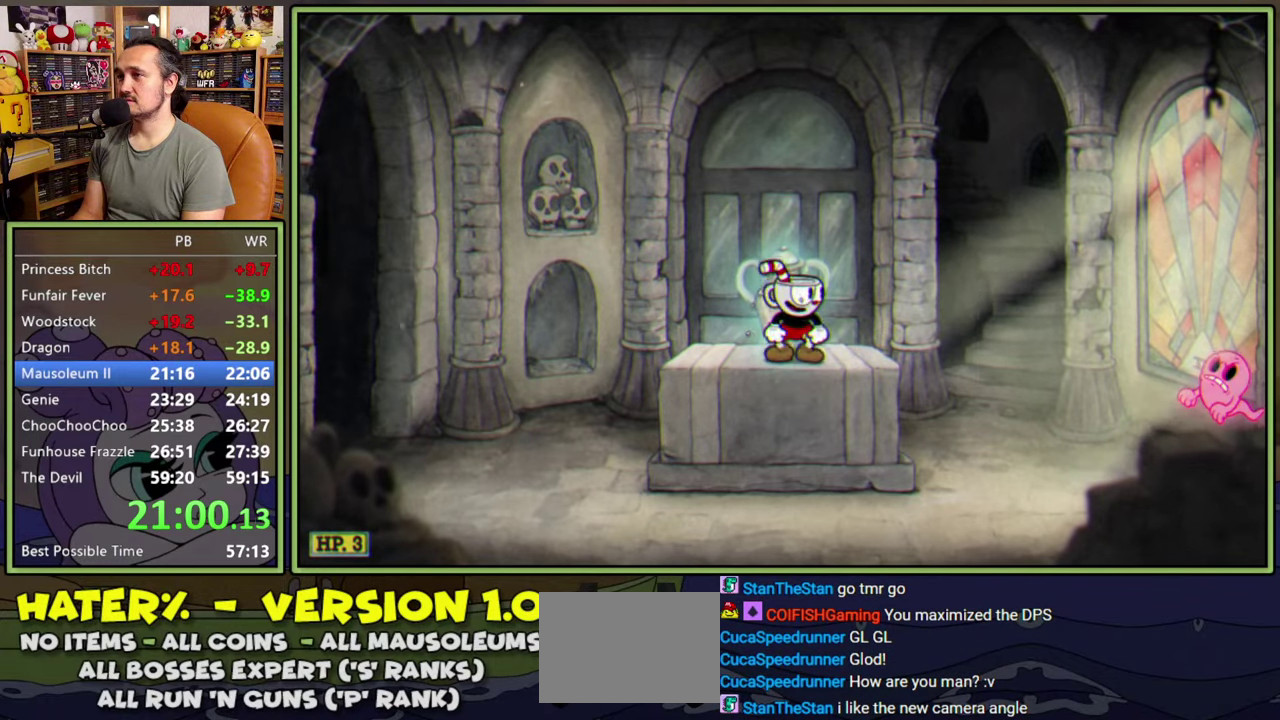
{"buttons": ["DPAD_RIGHT"], "right_stick": "center", "events": [[83, "DPAD_RIGHT", "down"], [216, "Y", "down"], [383, "Y", "up"]]}
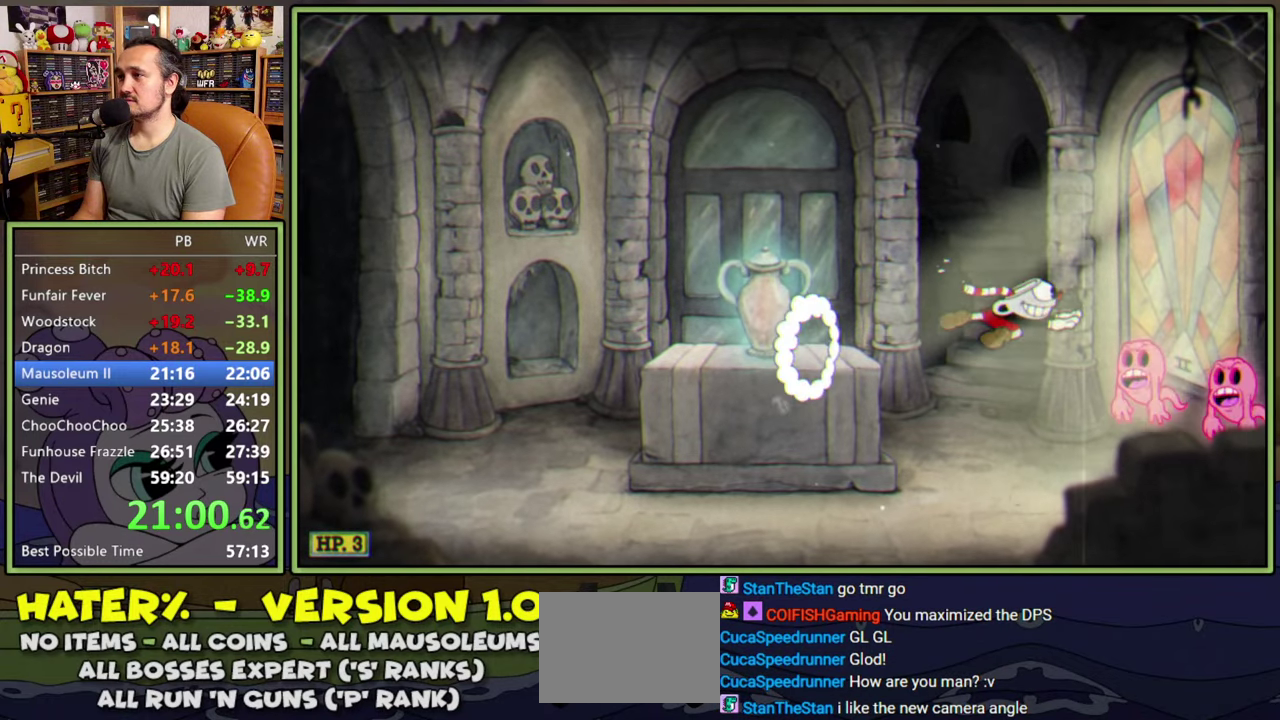
{"buttons": [], "right_stick": "center", "events": [[116, "A", "down"], [200, "DPAD_RIGHT", "up"], [233, "A", "up"]]}
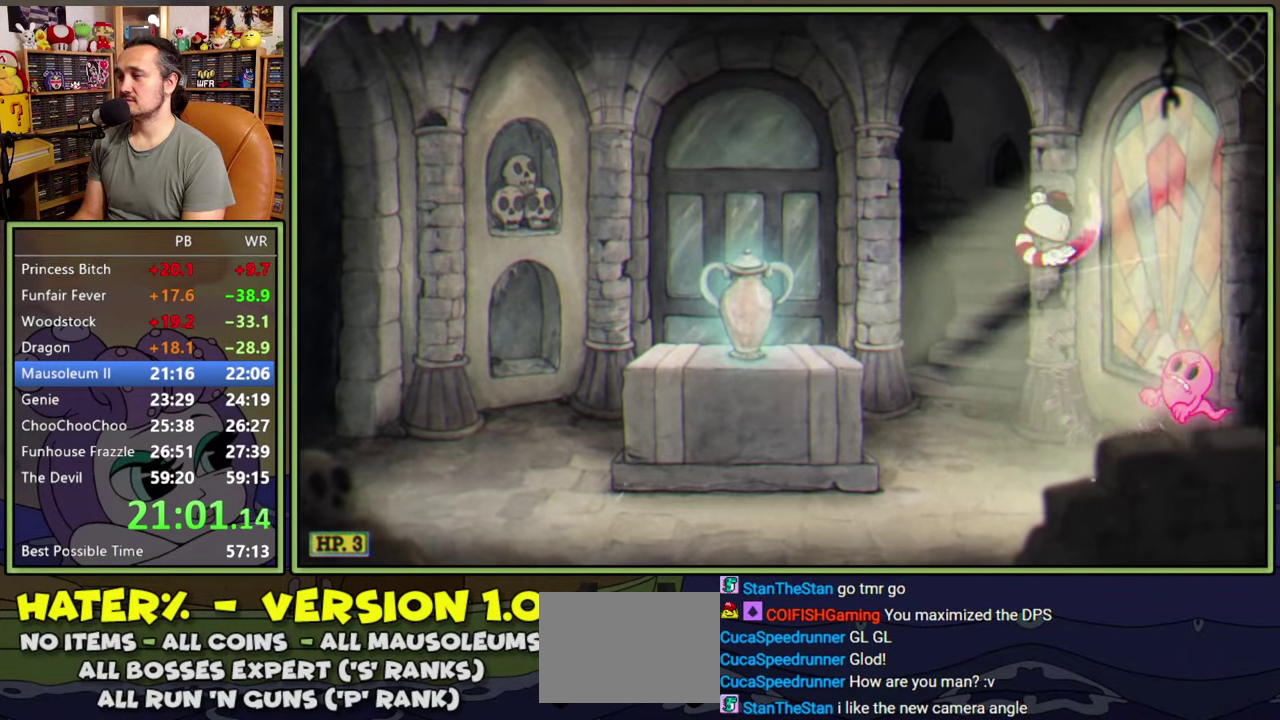
{"buttons": [], "right_stick": "center", "events": [[66, "DPAD_RIGHT", "down"], [200, "DPAD_RIGHT", "up"], [300, "A", "down"], [433, "A", "up"]]}
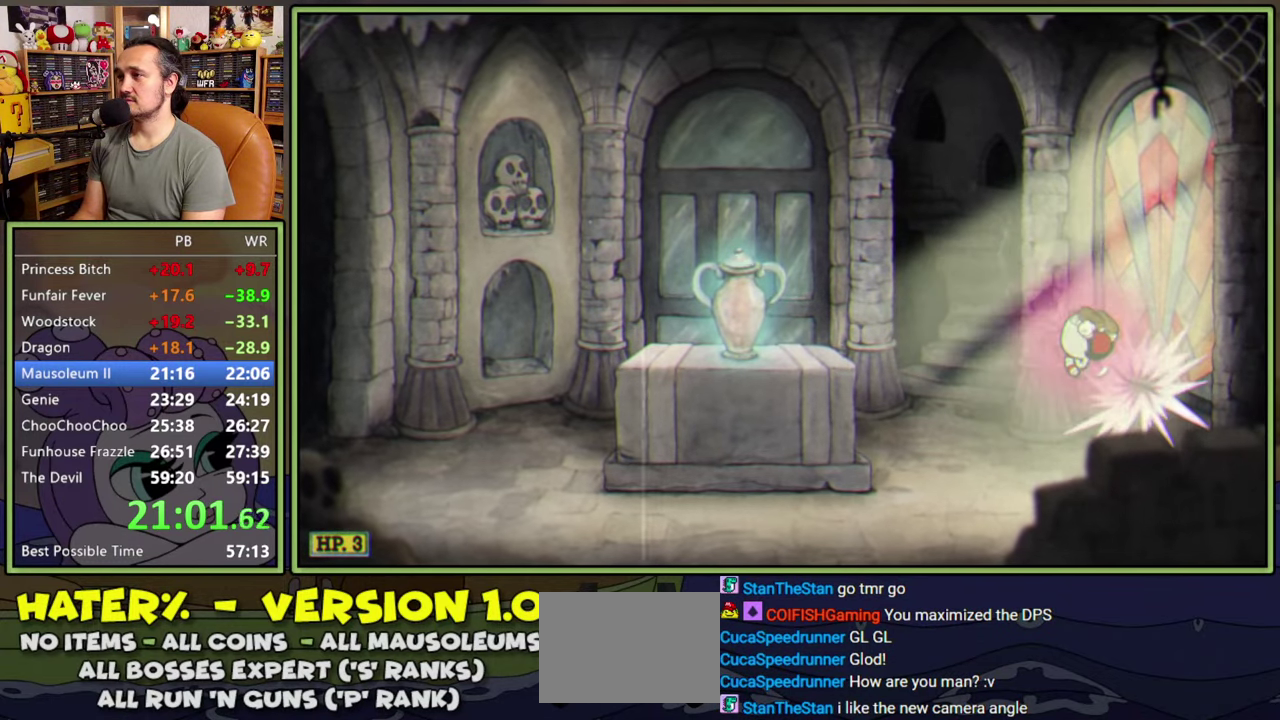
{"buttons": ["DPAD_LEFT"], "right_stick": "center", "events": [[100, "DPAD_LEFT", "down"]]}
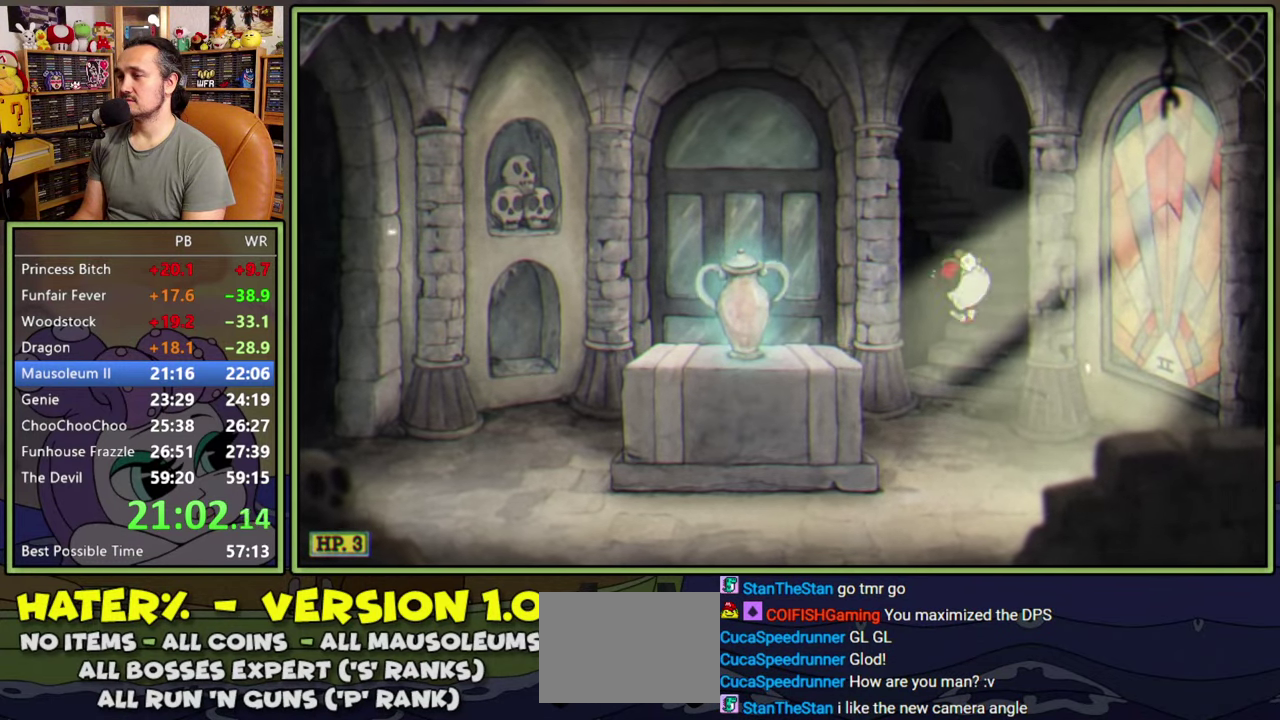
{"buttons": ["DPAD_LEFT"], "right_stick": "center", "events": [[216, "A", "down"], [333, "A", "up"]]}